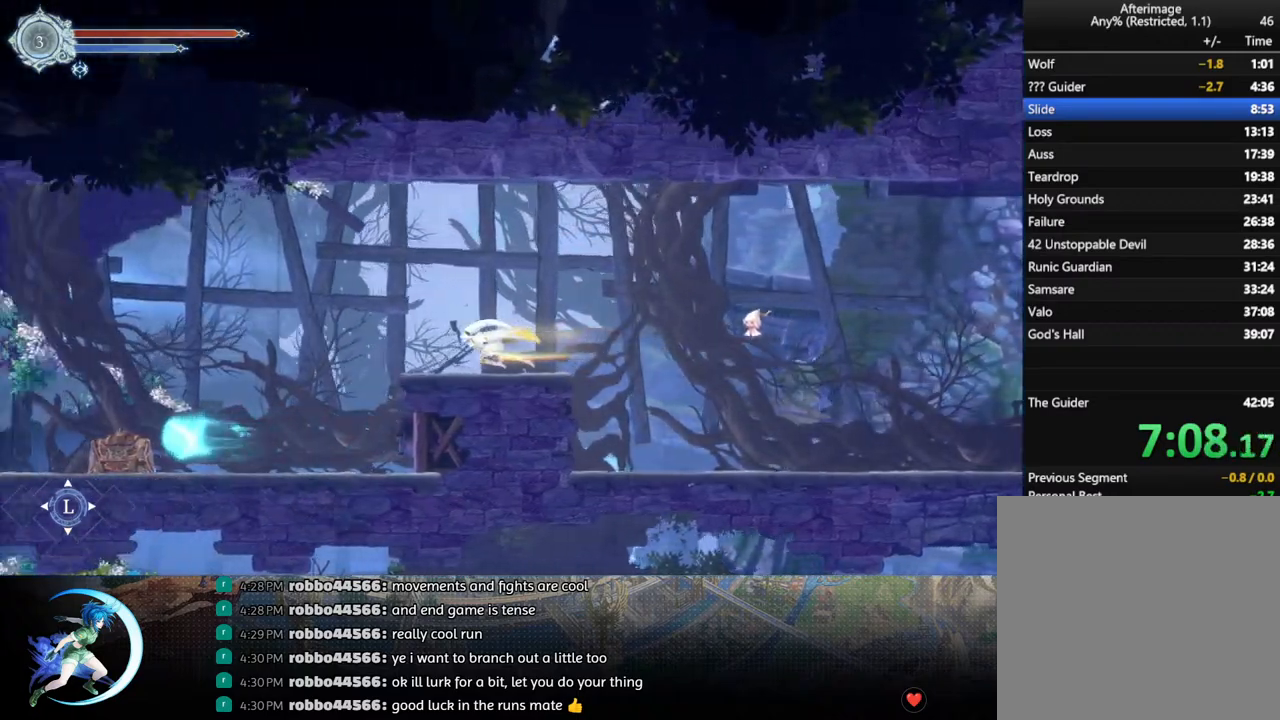
Gameplay with a controller (PlayStation layout); each line is a JSON object with the inputs held at the frame after it. "events" lists button and stick changes between this image and that frame as [ms after this image, input, new state], when the widget could be followed in between.
{"buttons": [], "left_stick": "center", "right_stick": "center", "events": [[200, "DPAD_LEFT", "up"]]}
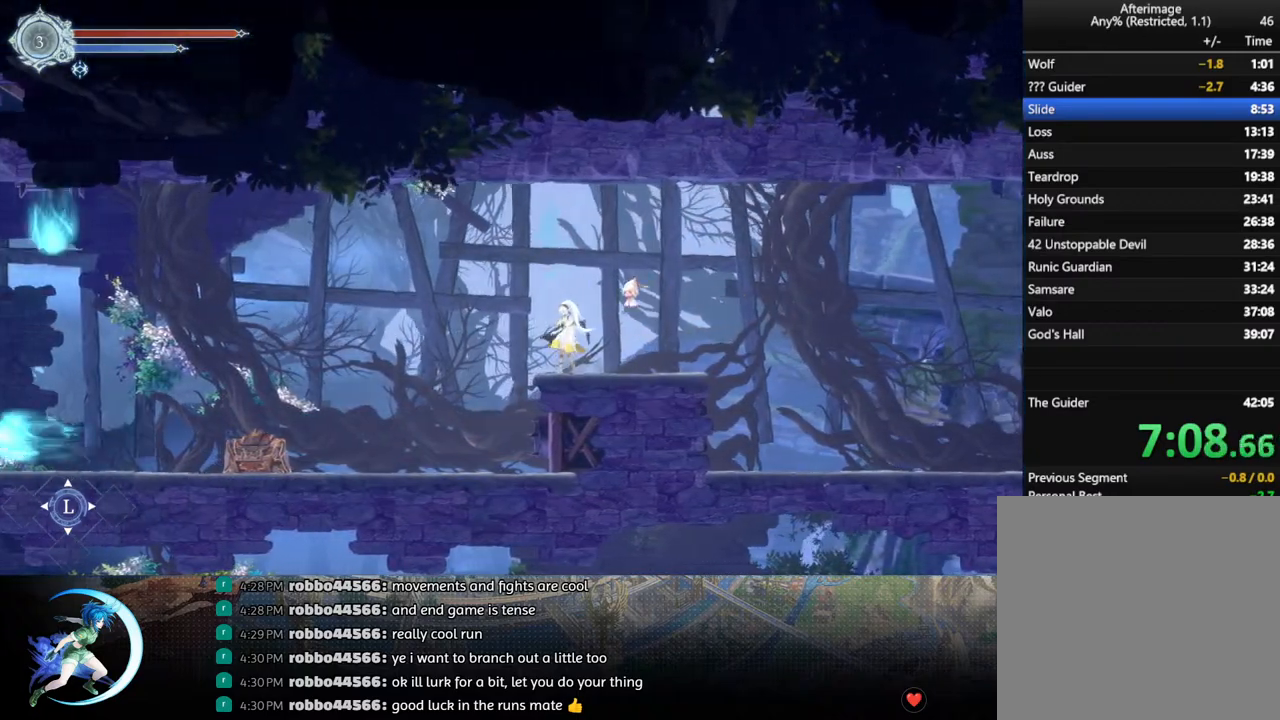
{"buttons": [], "left_stick": "center", "right_stick": "center", "events": [[283, "DPAD_LEFT", "down"], [383, "DPAD_LEFT", "up"]]}
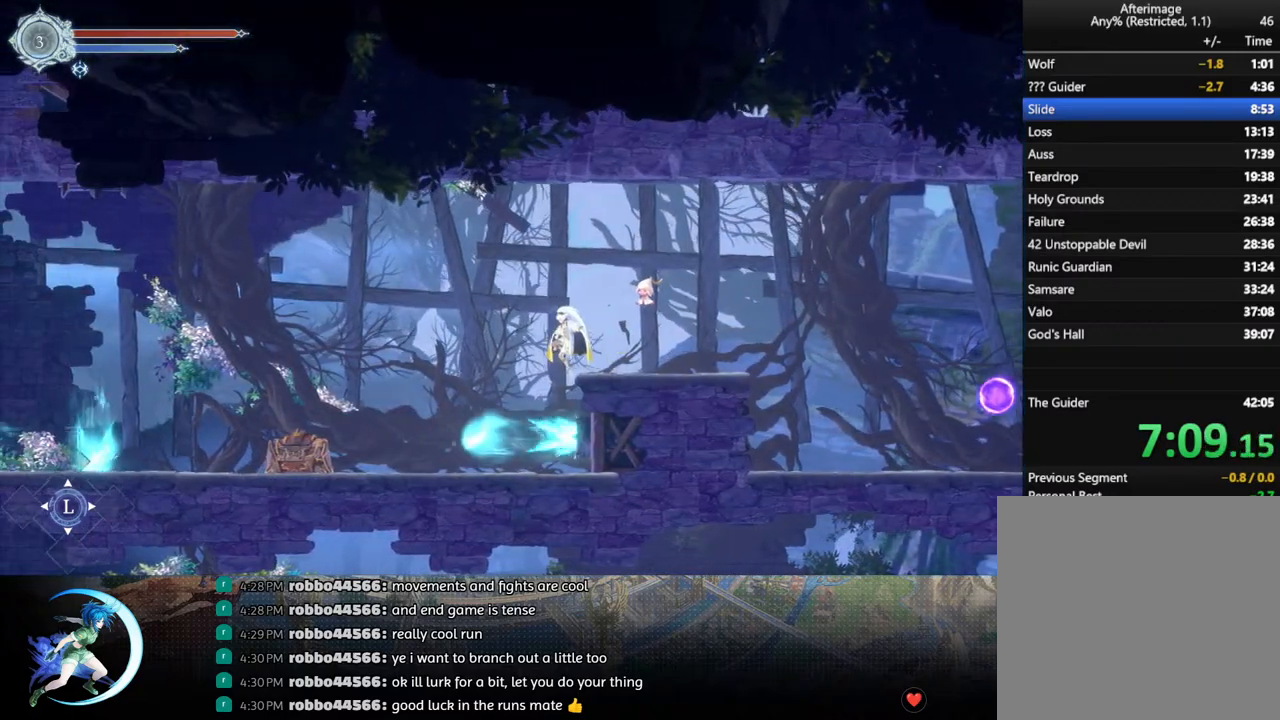
{"buttons": ["DPAD_LEFT"], "left_stick": "center", "right_stick": "center", "events": [[150, "DPAD_LEFT", "down"]]}
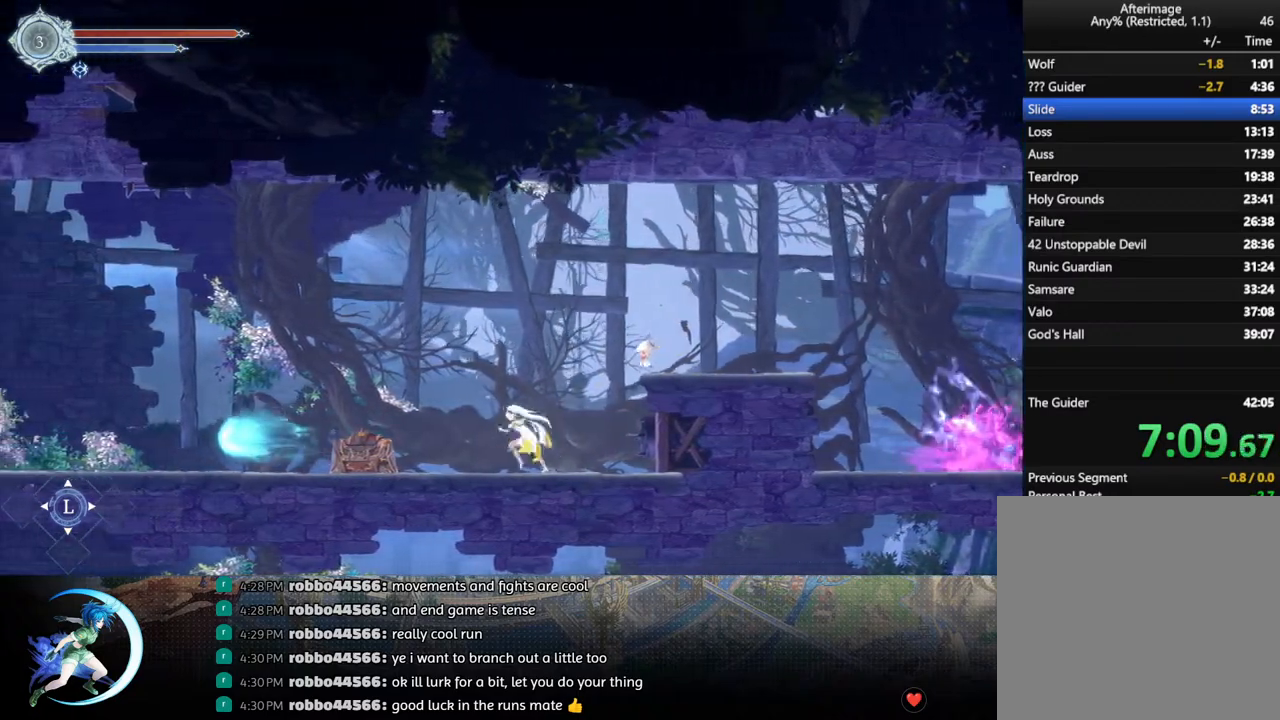
{"buttons": ["DPAD_LEFT"], "left_stick": "center", "right_stick": "center", "events": []}
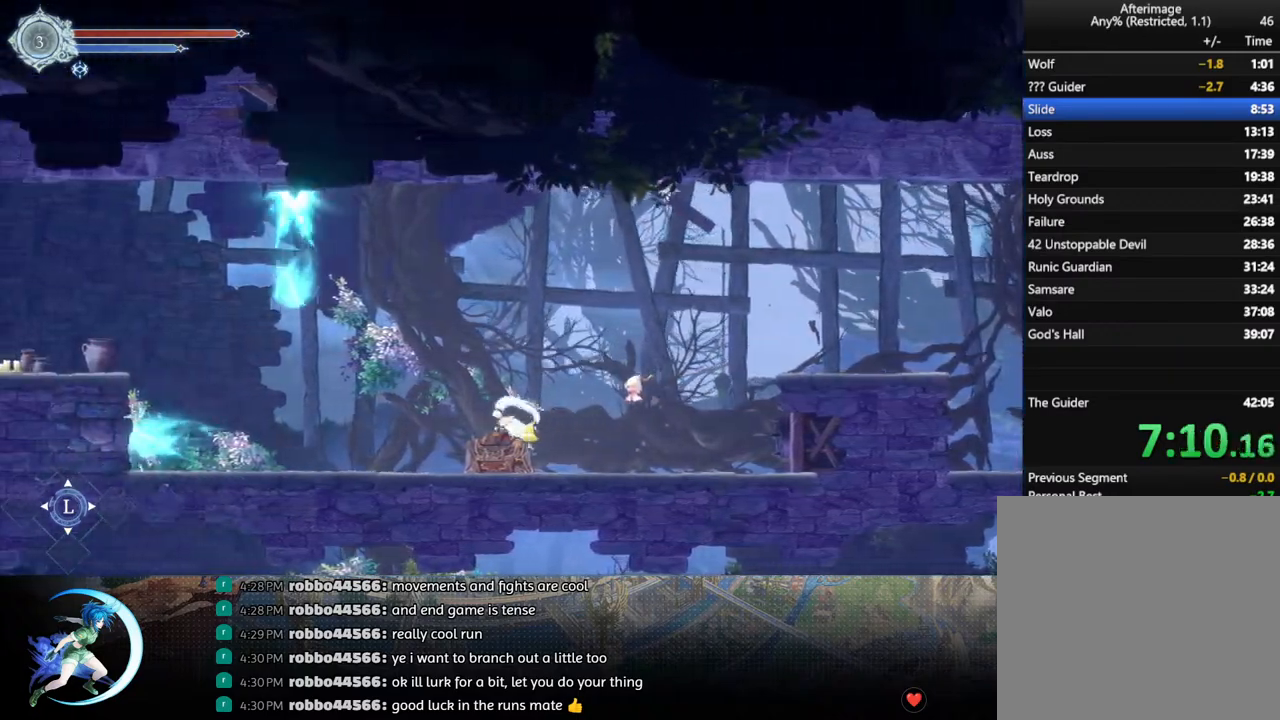
{"buttons": ["DPAD_LEFT"], "left_stick": "center", "right_stick": "center", "events": [[100, "CROSS", "down"], [467, "CROSS", "up"]]}
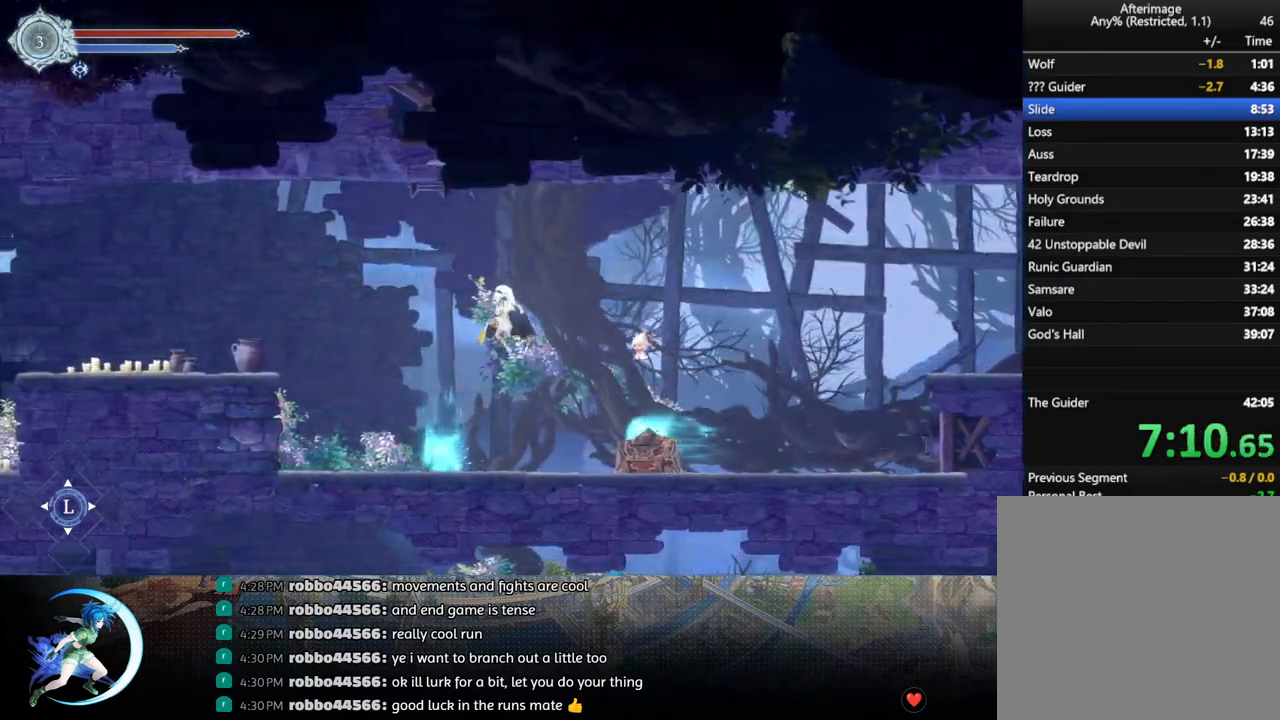
{"buttons": ["DPAD_LEFT"], "left_stick": "center", "right_stick": "center", "events": [[33, "TRIANGLE", "down"], [183, "TRIANGLE", "up"], [200, "R1", "down"], [400, "R1", "up"]]}
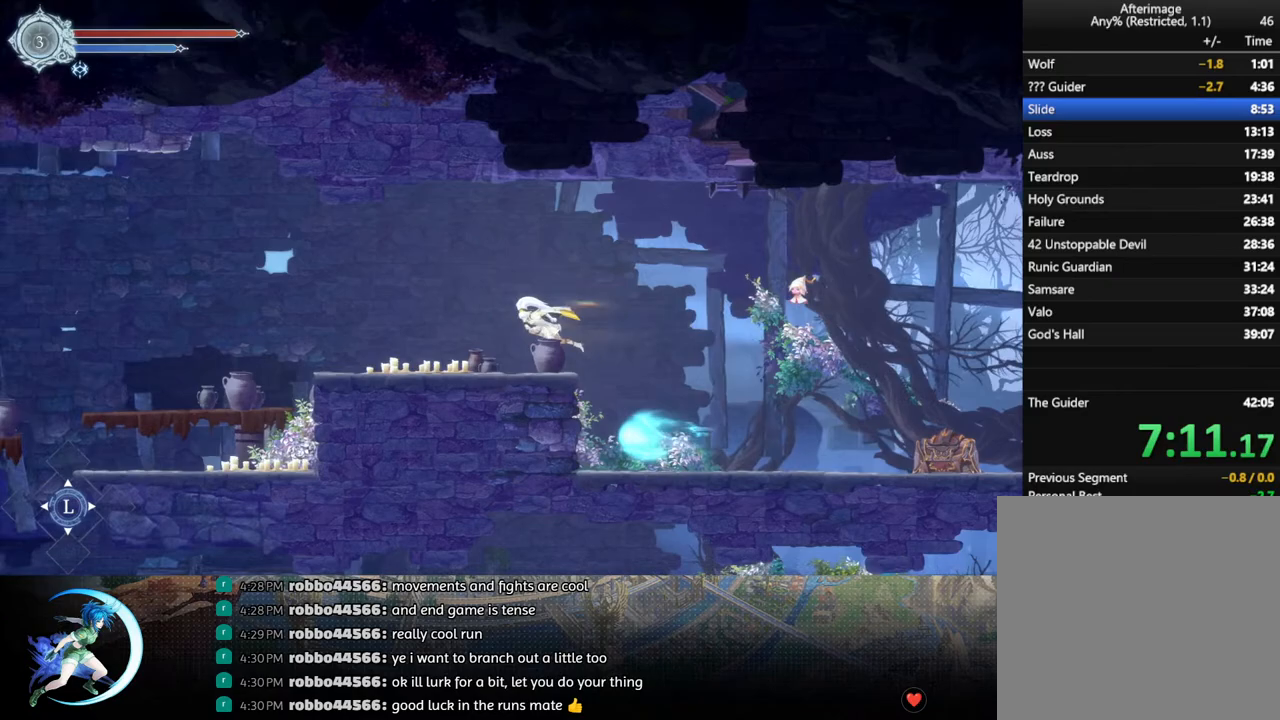
{"buttons": ["DPAD_LEFT"], "left_stick": "center", "right_stick": "center", "events": [[233, "R1", "down"], [400, "R1", "up"]]}
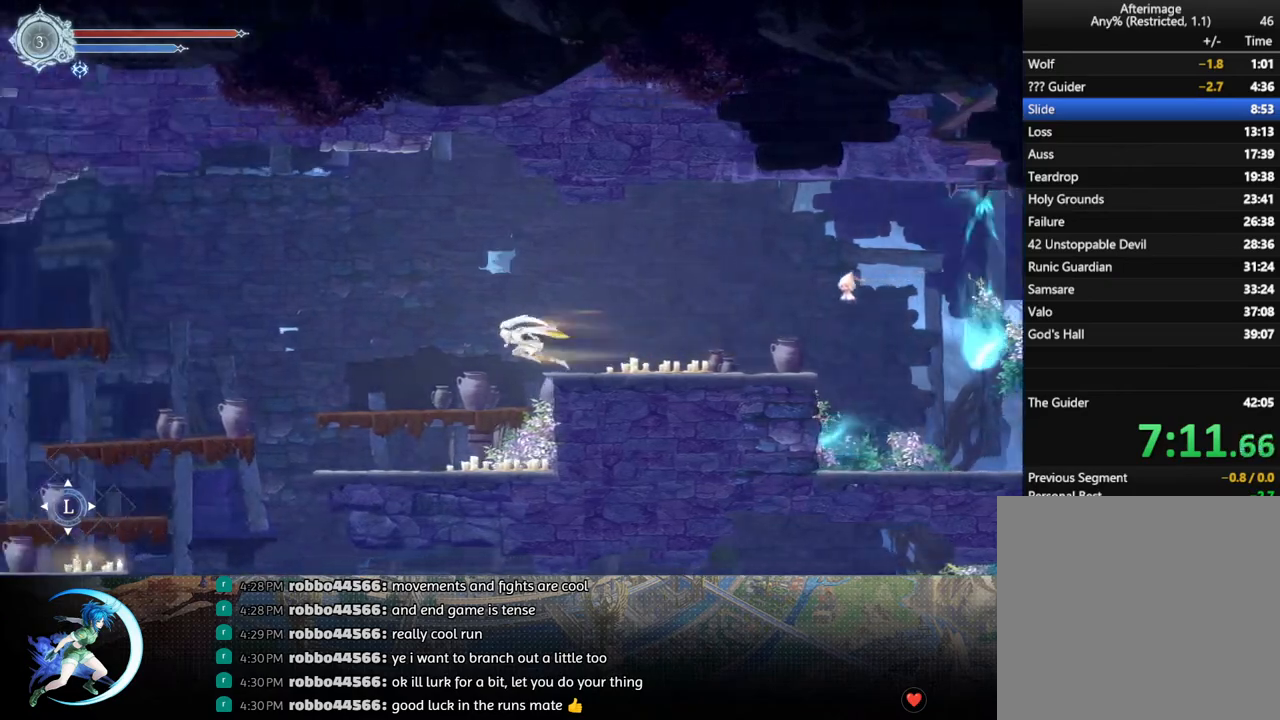
{"buttons": ["DPAD_LEFT"], "left_stick": "center", "right_stick": "center", "events": []}
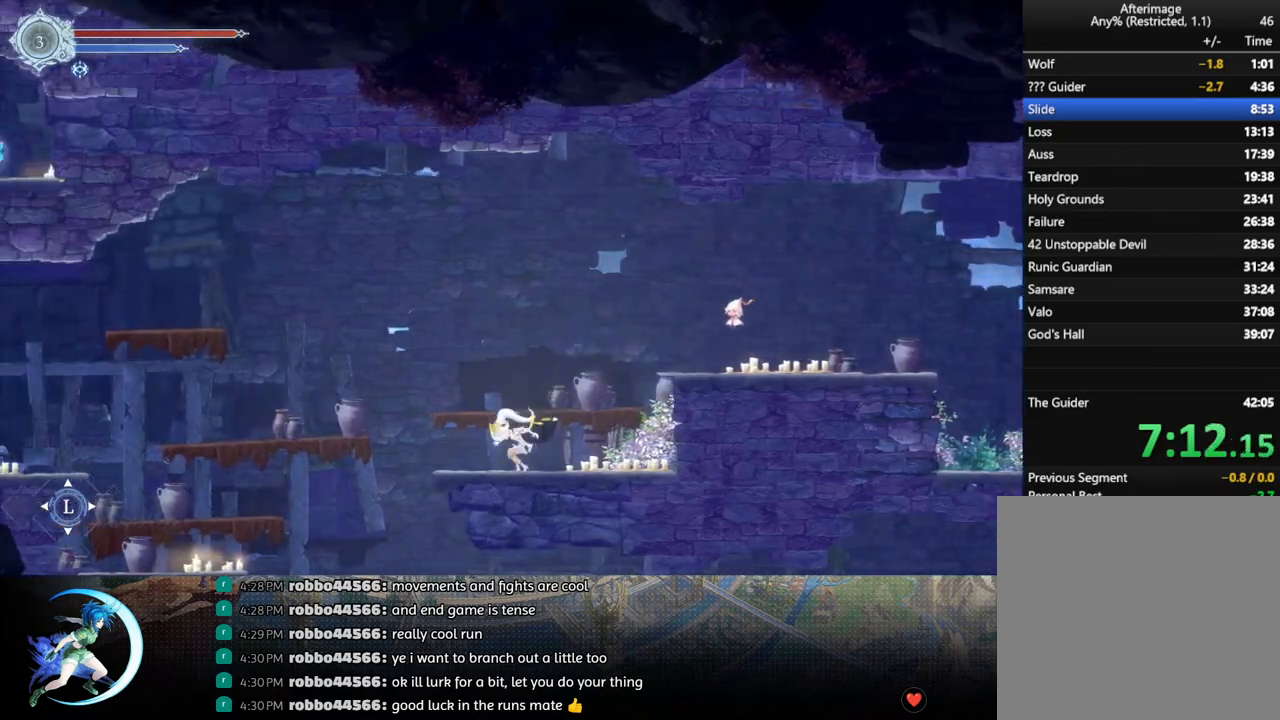
{"buttons": ["DPAD_RIGHT"], "left_stick": "center", "right_stick": "center", "events": [[283, "DPAD_LEFT", "up"], [383, "DPAD_RIGHT", "down"]]}
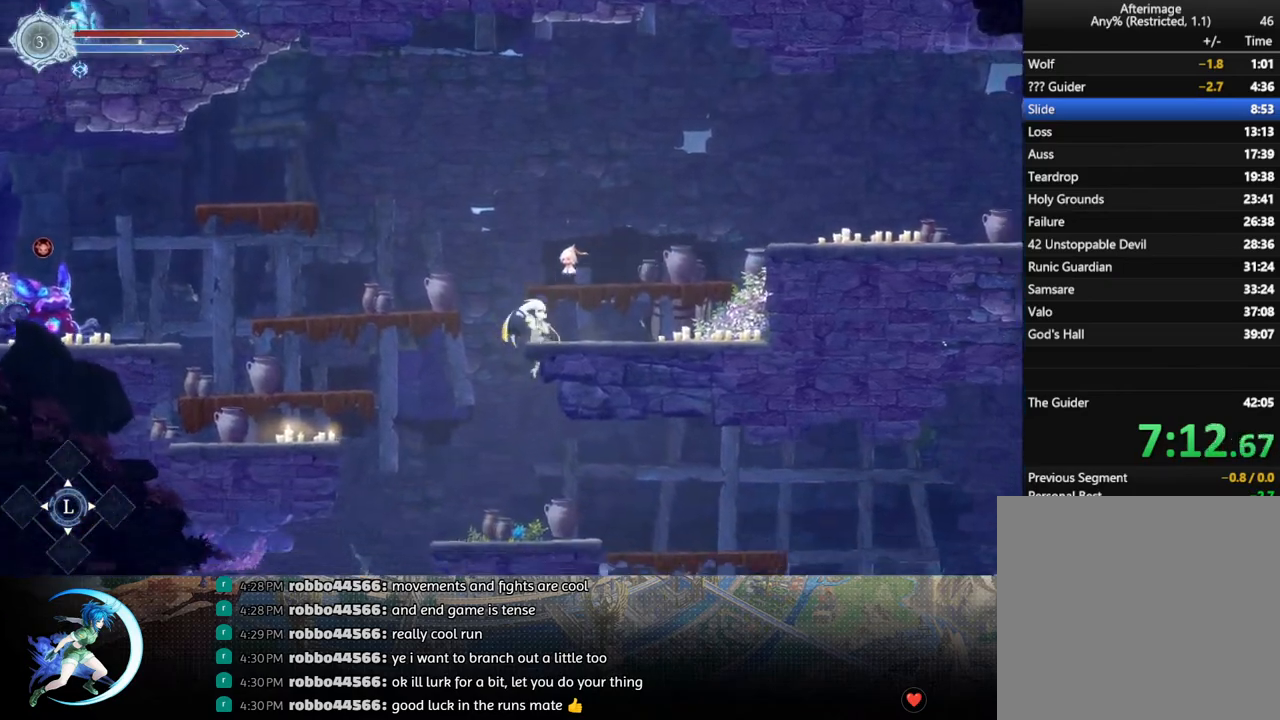
{"buttons": ["DPAD_RIGHT"], "left_stick": "center", "right_stick": "center", "events": []}
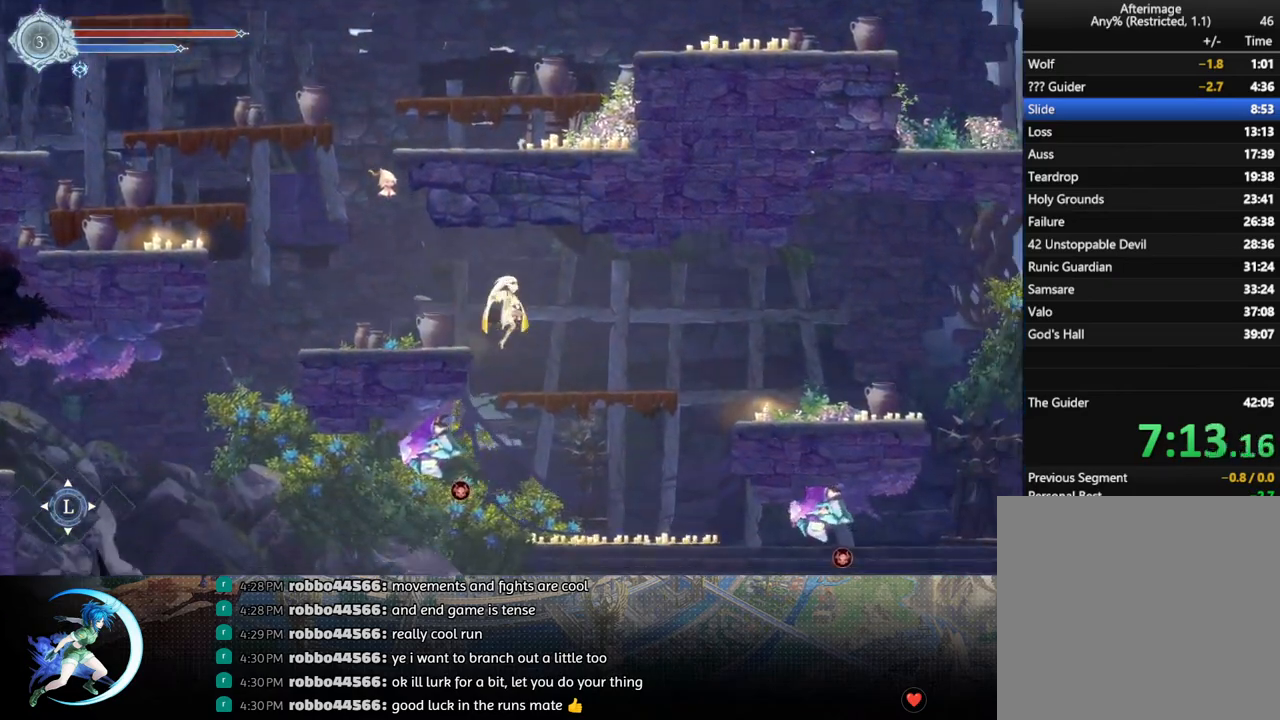
{"buttons": ["DPAD_RIGHT"], "left_stick": "center", "right_stick": "center", "events": [[33, "CROSS", "down"], [167, "CROSS", "up"], [250, "R1", "down"], [400, "R1", "up"]]}
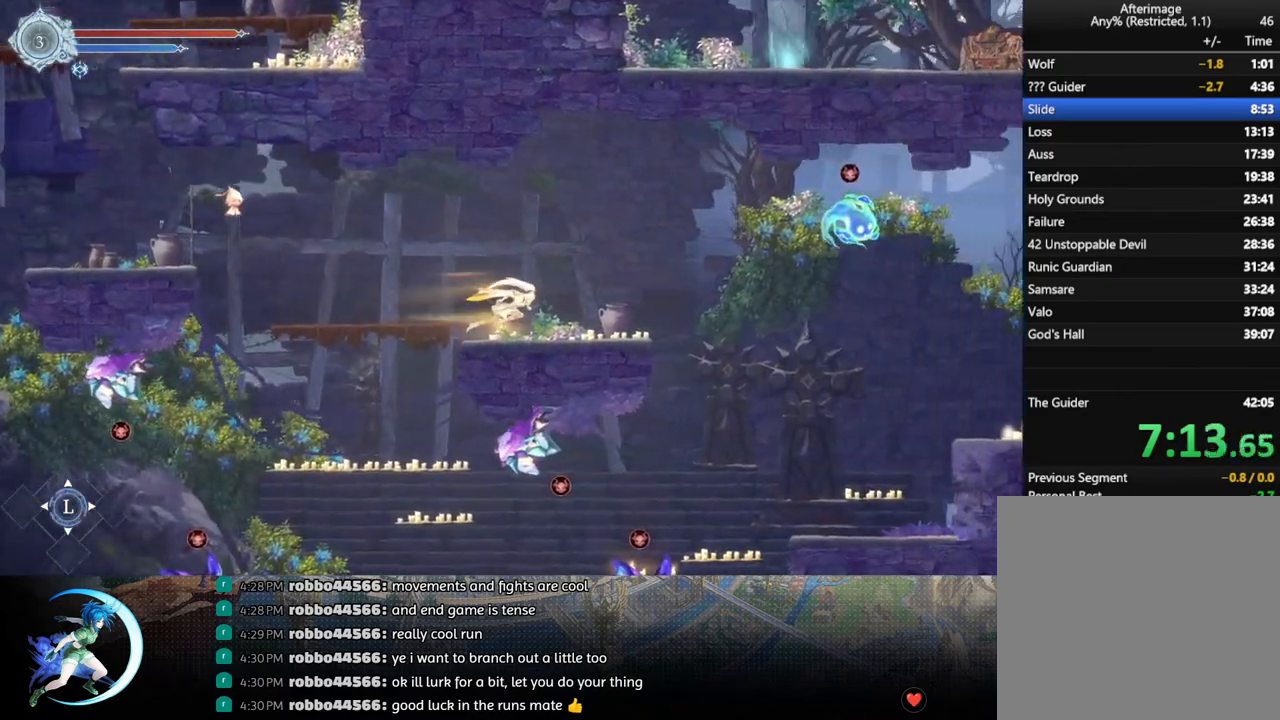
{"buttons": ["R1", "DPAD_RIGHT"], "left_stick": "center", "right_stick": "center", "events": [[350, "CROSS", "down"], [417, "CROSS", "up"], [417, "R1", "down"]]}
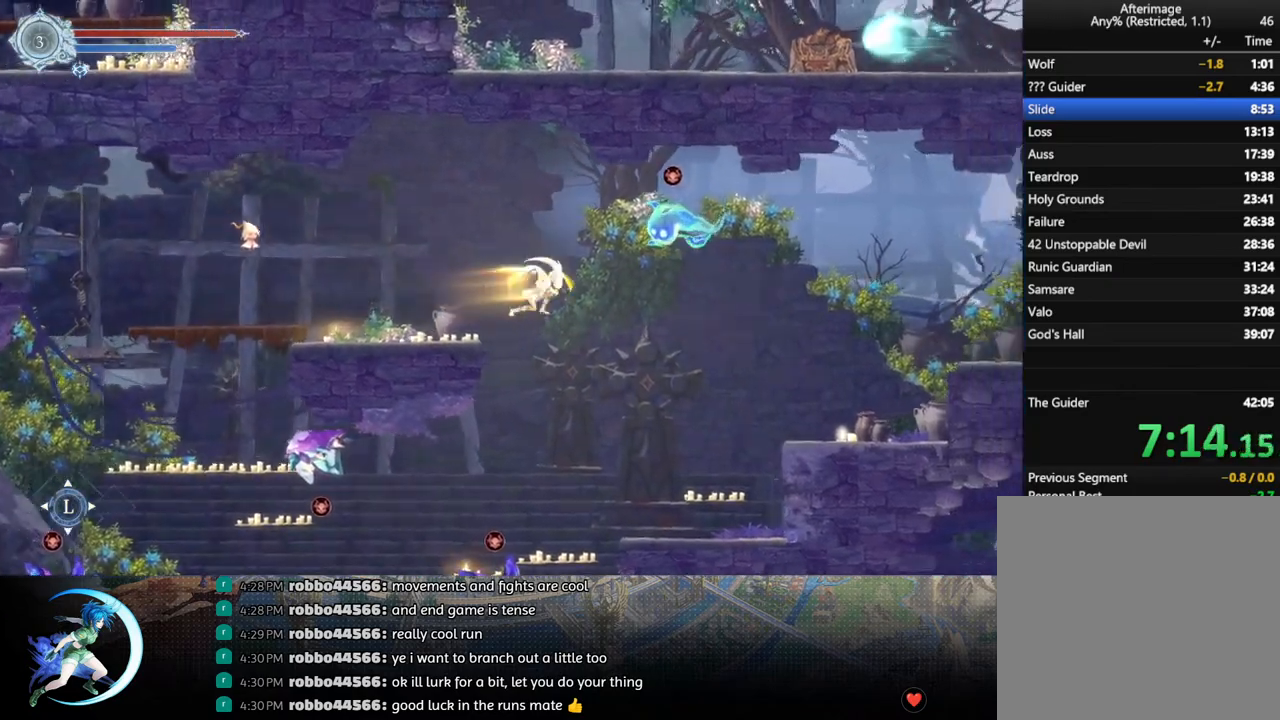
{"buttons": ["DPAD_RIGHT"], "left_stick": "center", "right_stick": "center", "events": [[17, "R1", "up"]]}
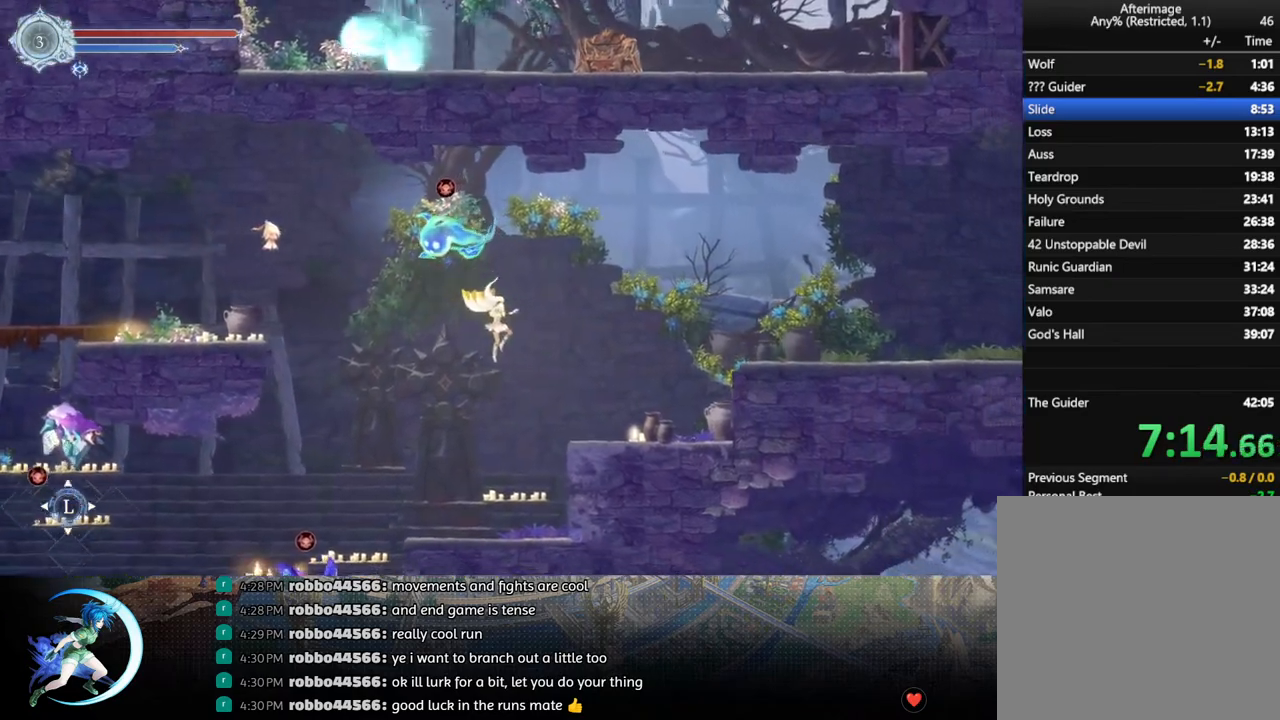
{"buttons": ["DPAD_RIGHT"], "left_stick": "center", "right_stick": "center", "events": [[33, "SQUARE", "down"], [150, "SQUARE", "up"]]}
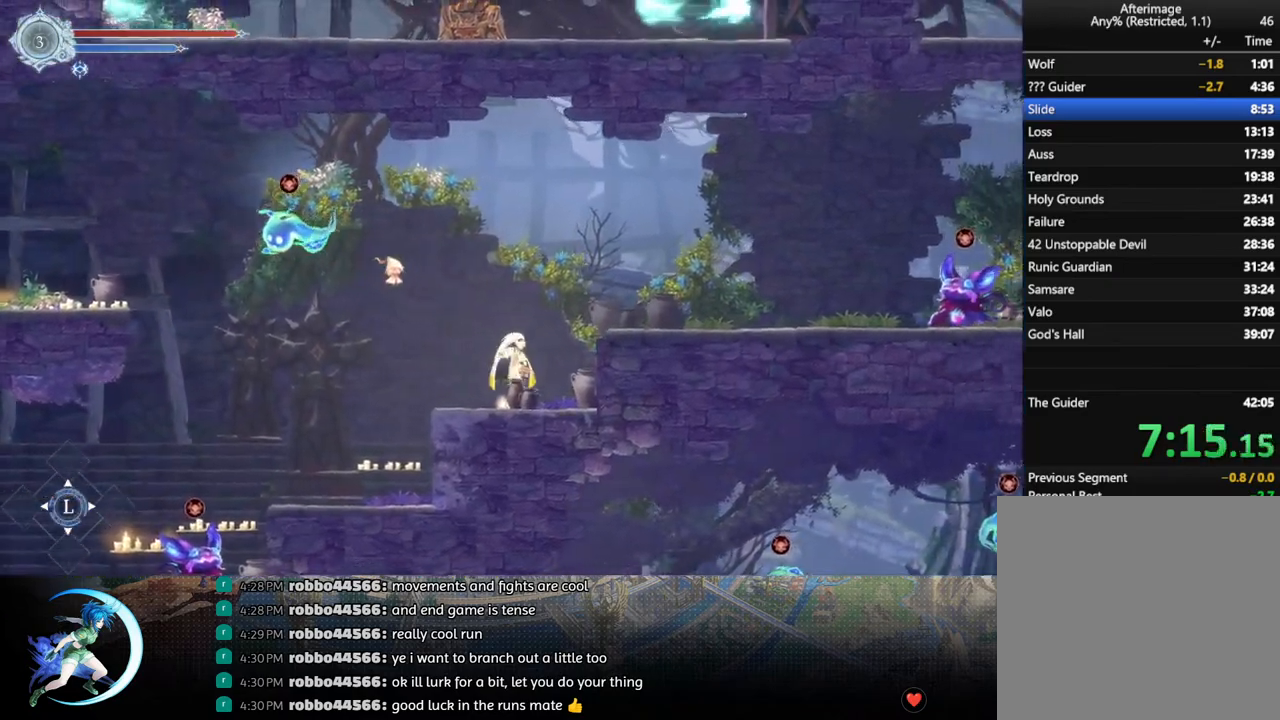
{"buttons": ["DPAD_RIGHT"], "left_stick": "center", "right_stick": "center", "events": [[67, "CROSS", "down"], [283, "CROSS", "up"], [283, "R1", "down"], [383, "R1", "up"]]}
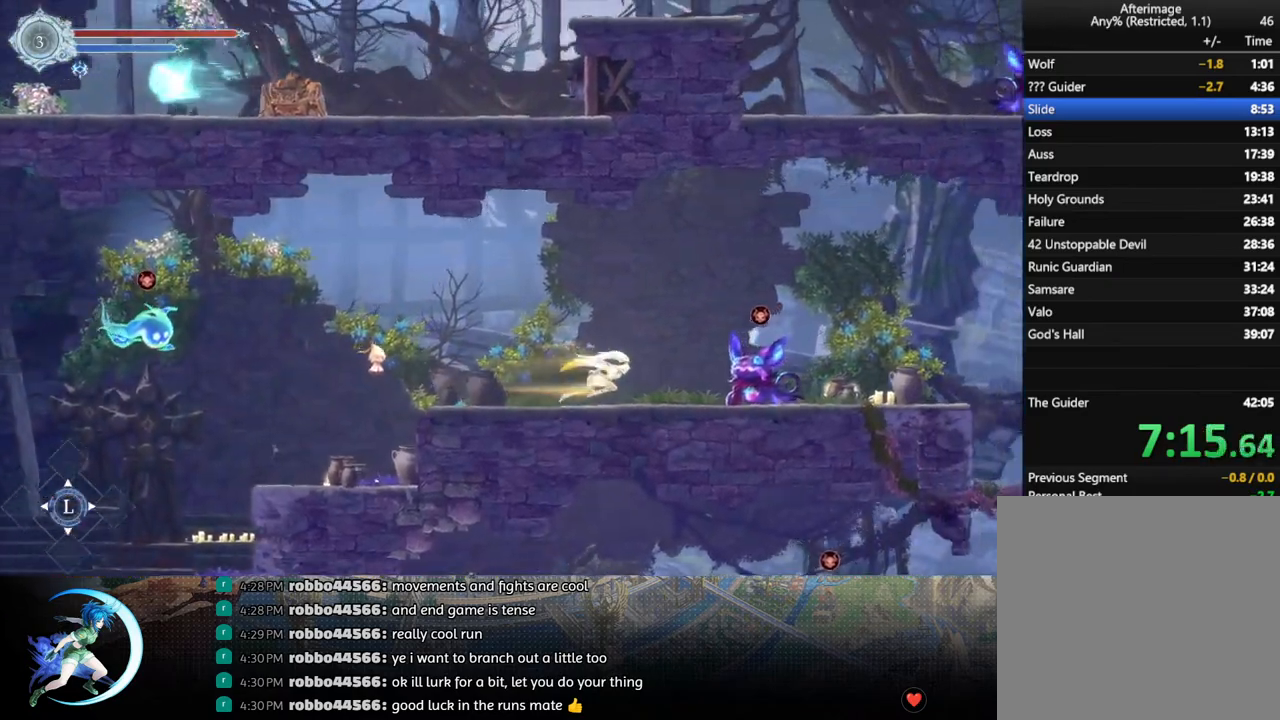
{"buttons": ["R1", "DPAD_RIGHT"], "left_stick": "center", "right_stick": "center", "events": [[17, "DPAD_RIGHT", "up"], [117, "DPAD_RIGHT", "down"], [217, "CROSS", "down"], [400, "CROSS", "up"], [400, "R1", "down"]]}
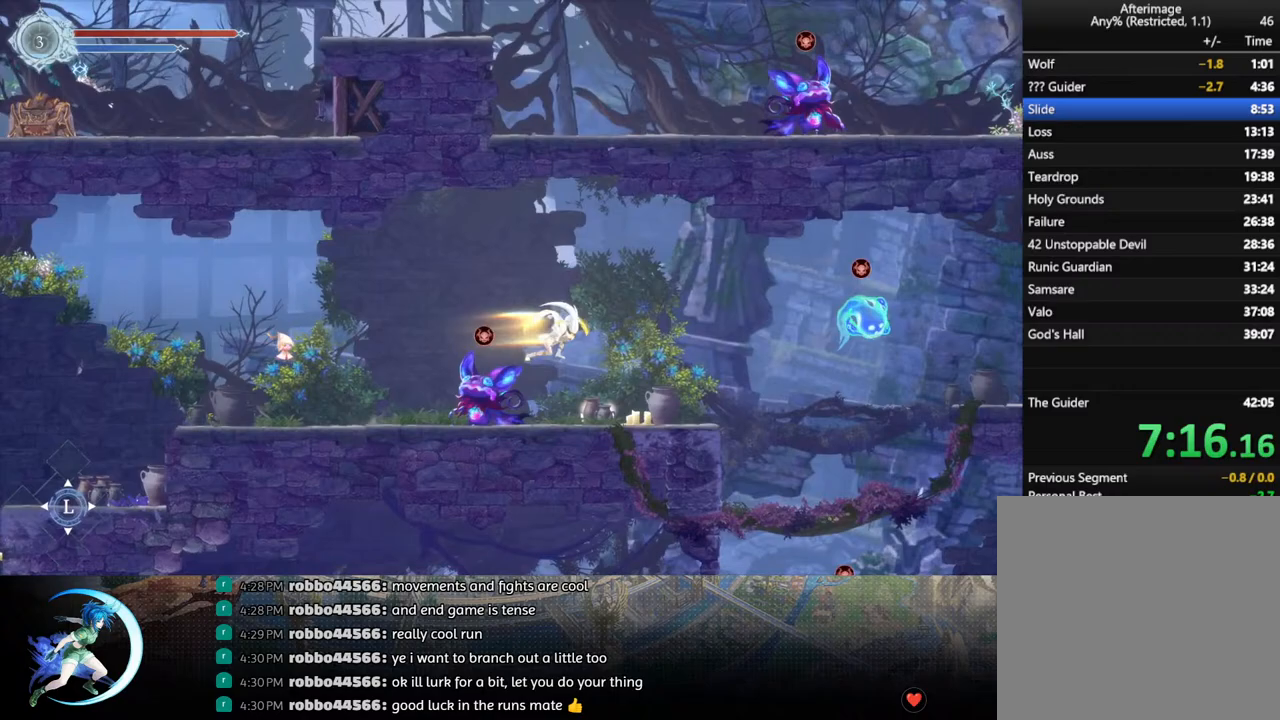
{"buttons": ["DPAD_RIGHT"], "left_stick": "center", "right_stick": "center", "events": [[17, "R1", "up"], [250, "DPAD_RIGHT", "up"], [400, "DPAD_RIGHT", "down"]]}
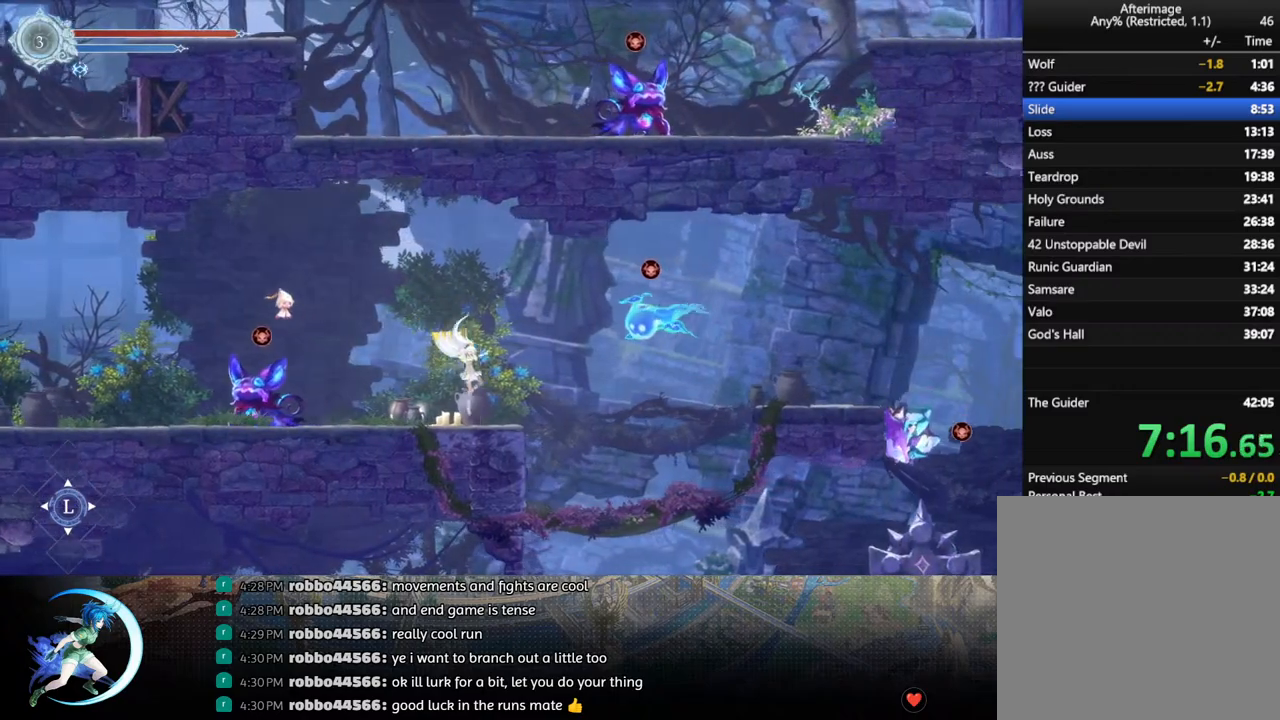
{"buttons": ["DPAD_LEFT"], "left_stick": "center", "right_stick": "center", "events": [[250, "DPAD_RIGHT", "up"], [367, "DPAD_LEFT", "down"]]}
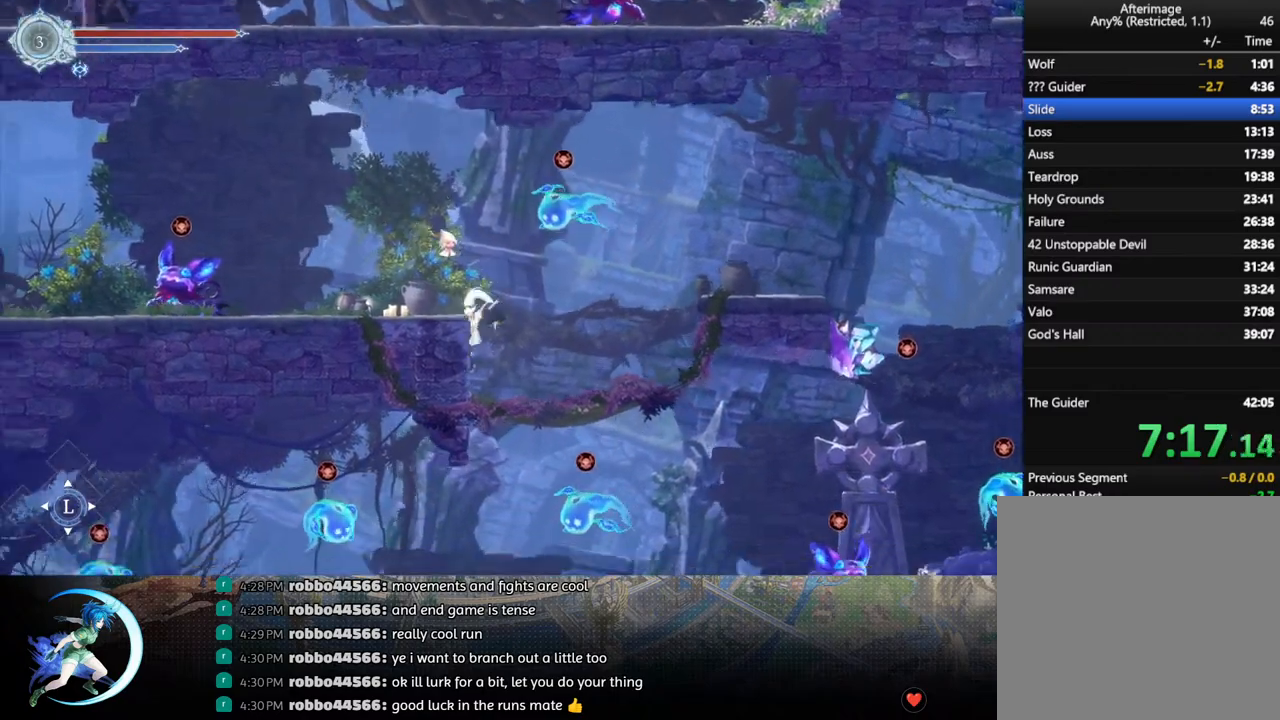
{"buttons": ["DPAD_LEFT"], "left_stick": "center", "right_stick": "center", "events": [[267, "DPAD_LEFT", "up"], [400, "DPAD_LEFT", "down"]]}
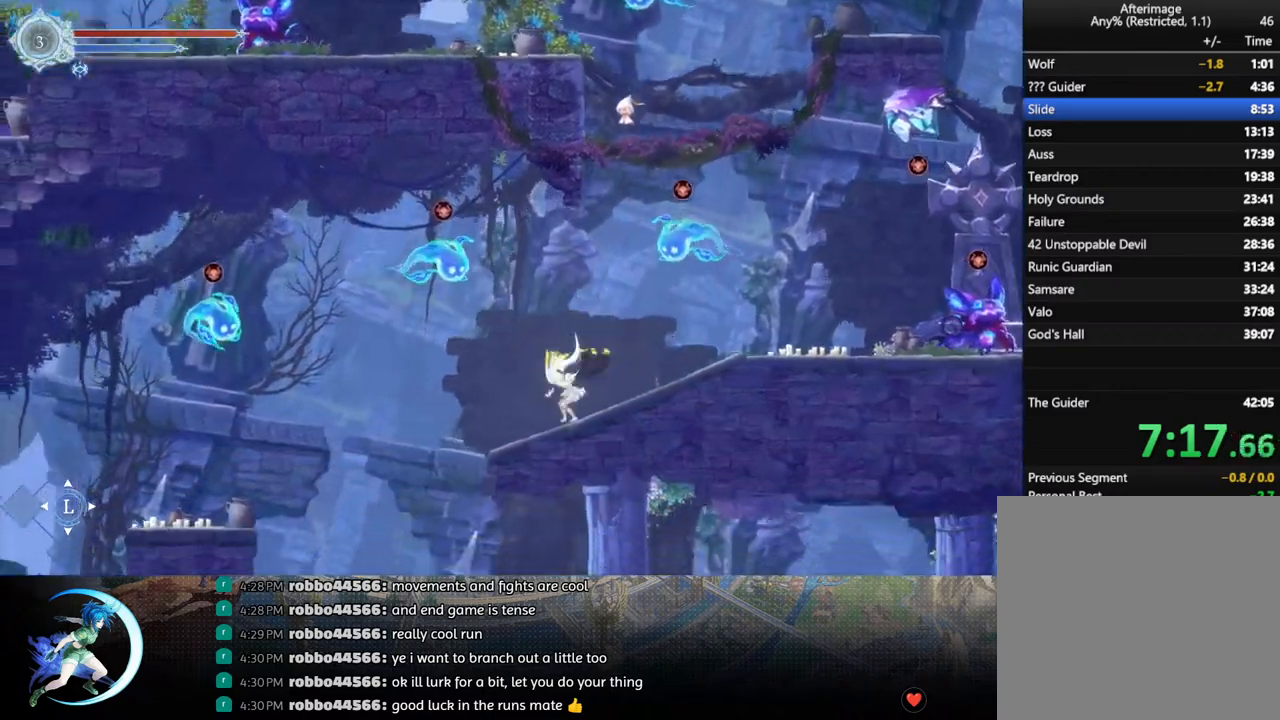
{"buttons": ["DPAD_RIGHT"], "left_stick": "center", "right_stick": "center", "events": [[383, "DPAD_LEFT", "up"], [417, "DPAD_RIGHT", "down"]]}
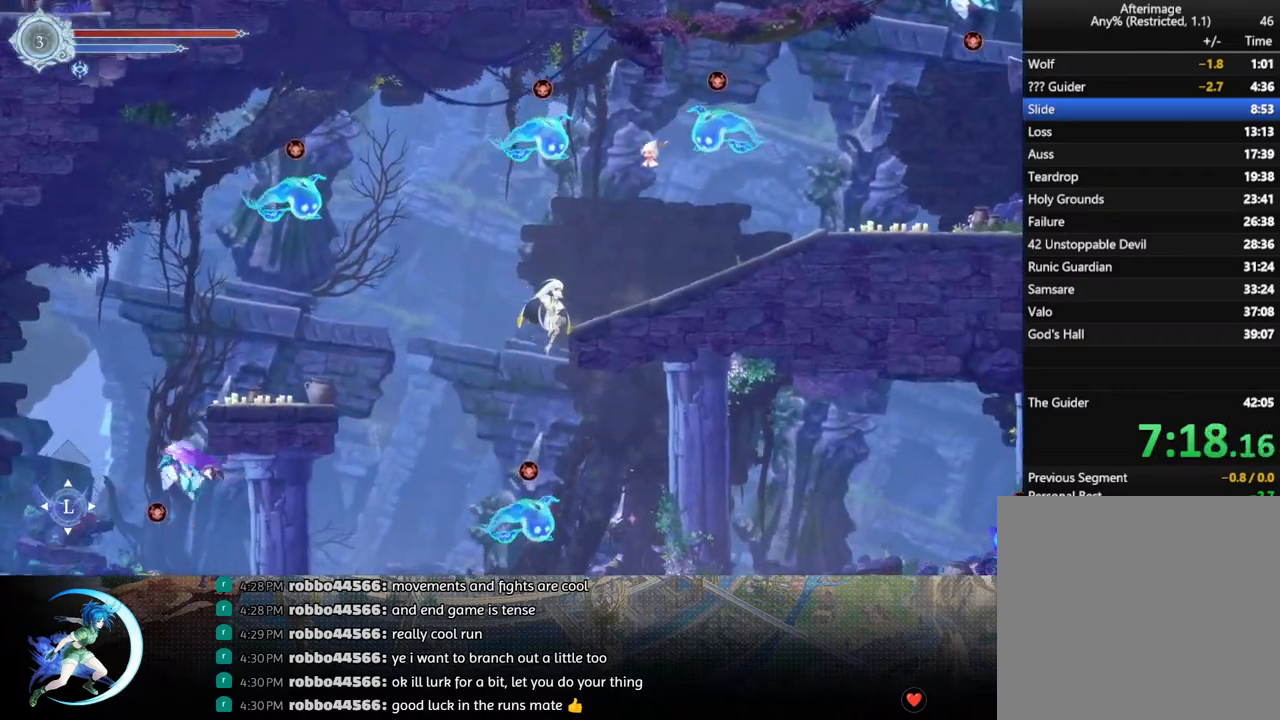
{"buttons": [], "left_stick": "center", "right_stick": "center", "events": [[350, "DPAD_RIGHT", "up"]]}
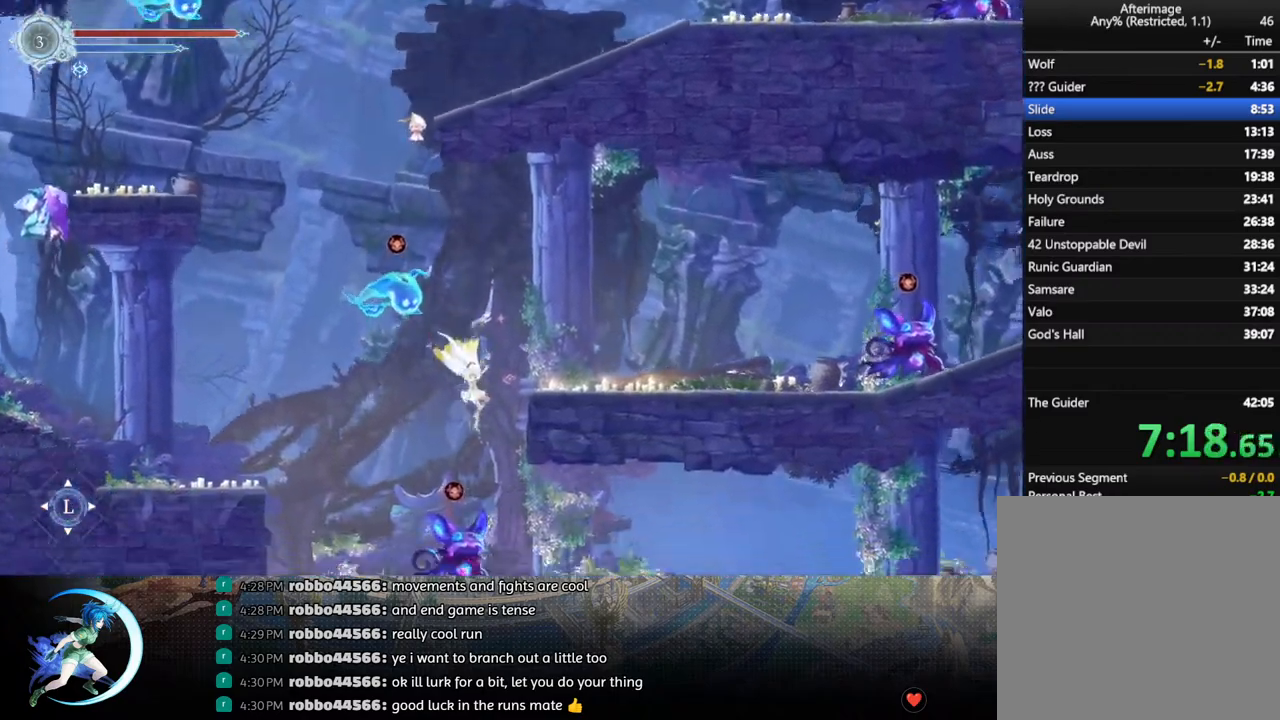
{"buttons": ["DPAD_RIGHT"], "left_stick": "center", "right_stick": "center", "events": [[83, "DPAD_RIGHT", "down"]]}
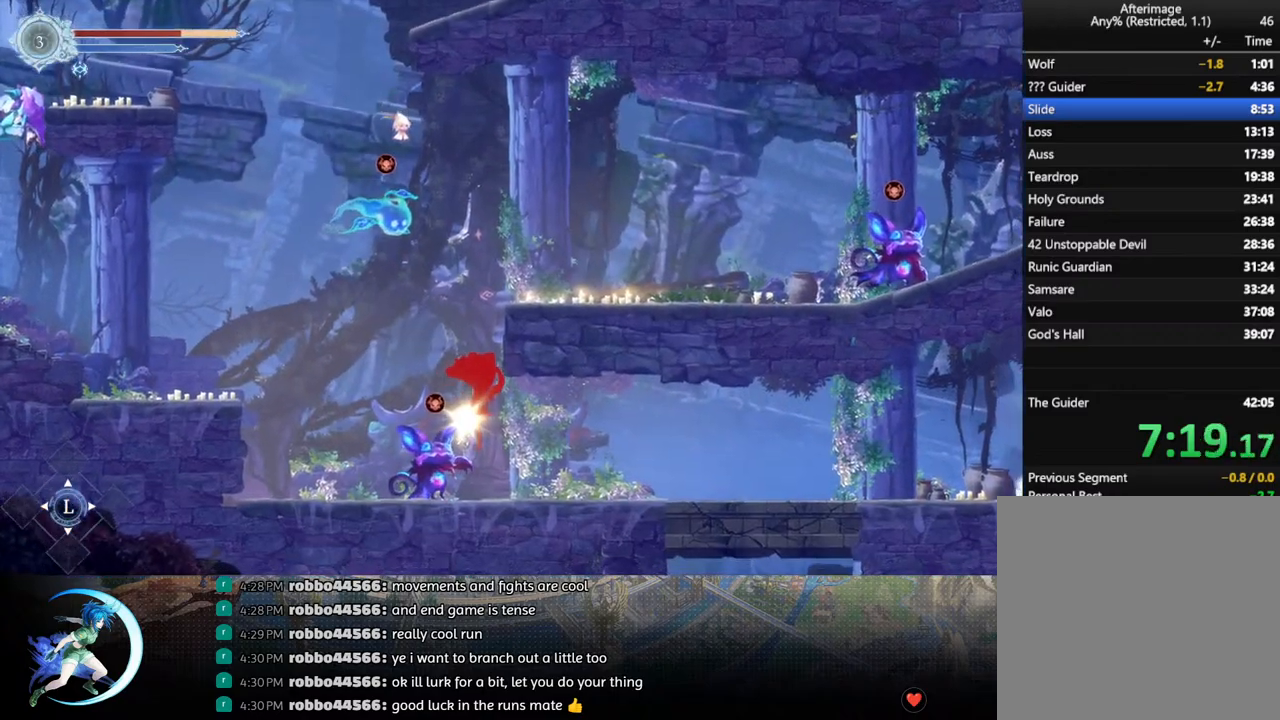
{"buttons": ["R1", "DPAD_RIGHT"], "left_stick": "center", "right_stick": "center", "events": [[417, "R1", "down"]]}
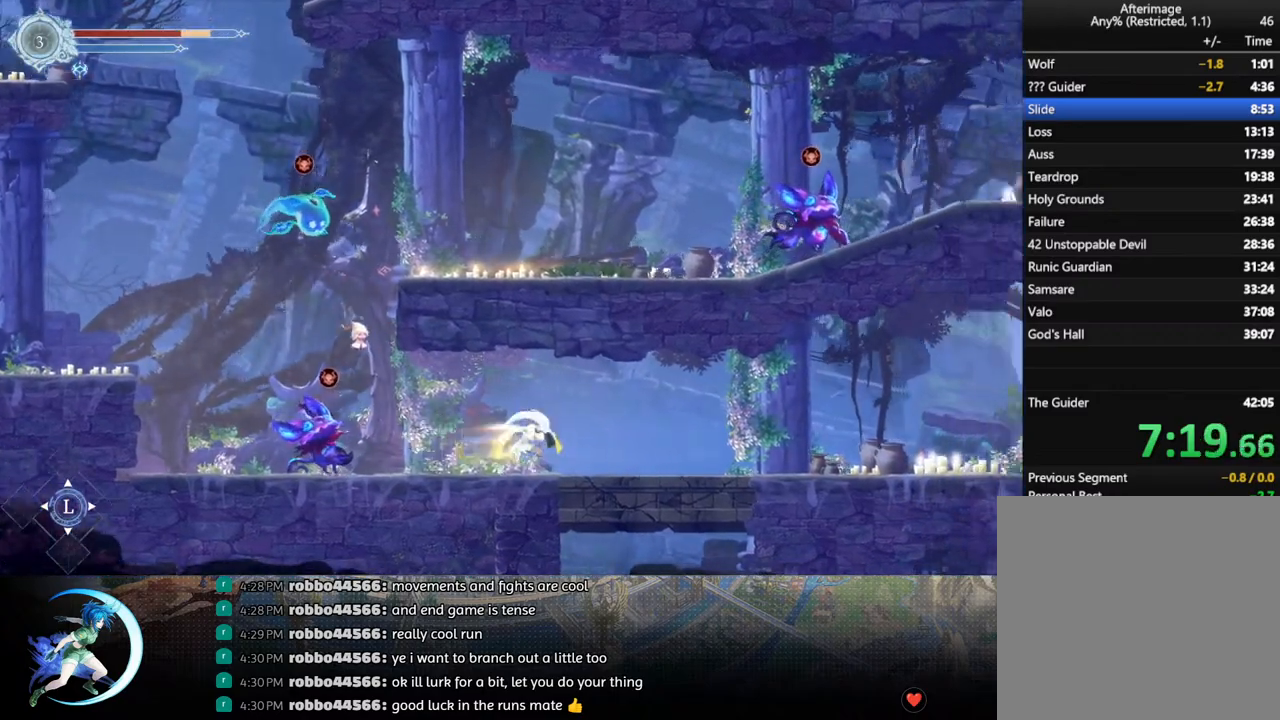
{"buttons": ["DPAD_RIGHT"], "left_stick": "center", "right_stick": "center", "events": [[67, "R1", "up"], [250, "R1", "down"], [450, "R1", "up"]]}
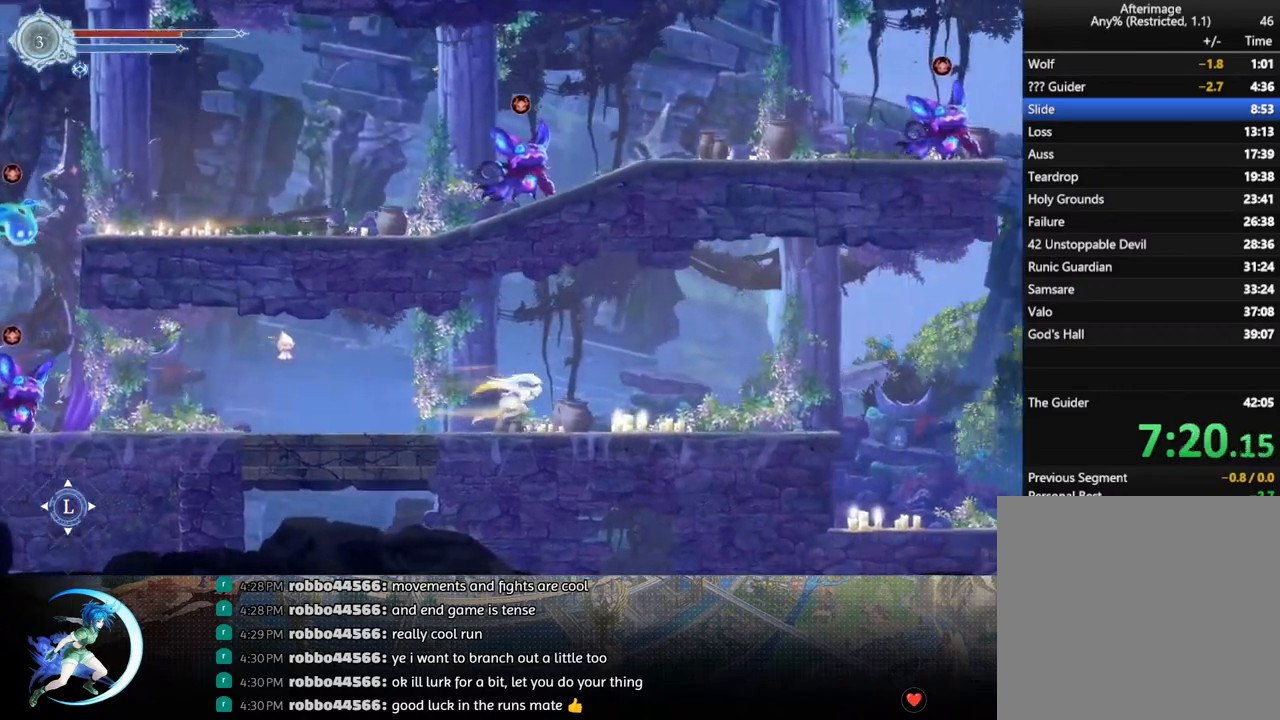
{"buttons": ["R1", "DPAD_RIGHT"], "left_stick": "center", "right_stick": "center", "events": [[83, "R1", "down"], [250, "R1", "up"], [450, "R1", "down"]]}
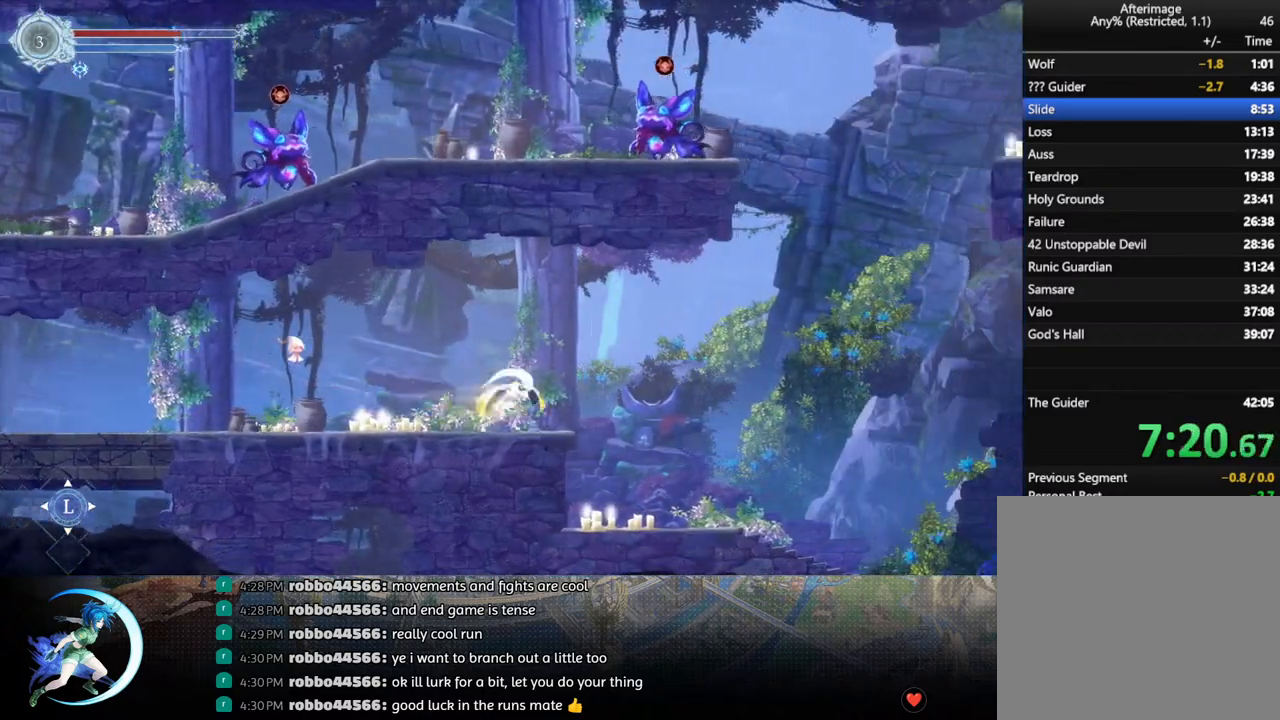
{"buttons": ["DPAD_RIGHT"], "left_stick": "center", "right_stick": "center", "events": [[117, "R1", "up"]]}
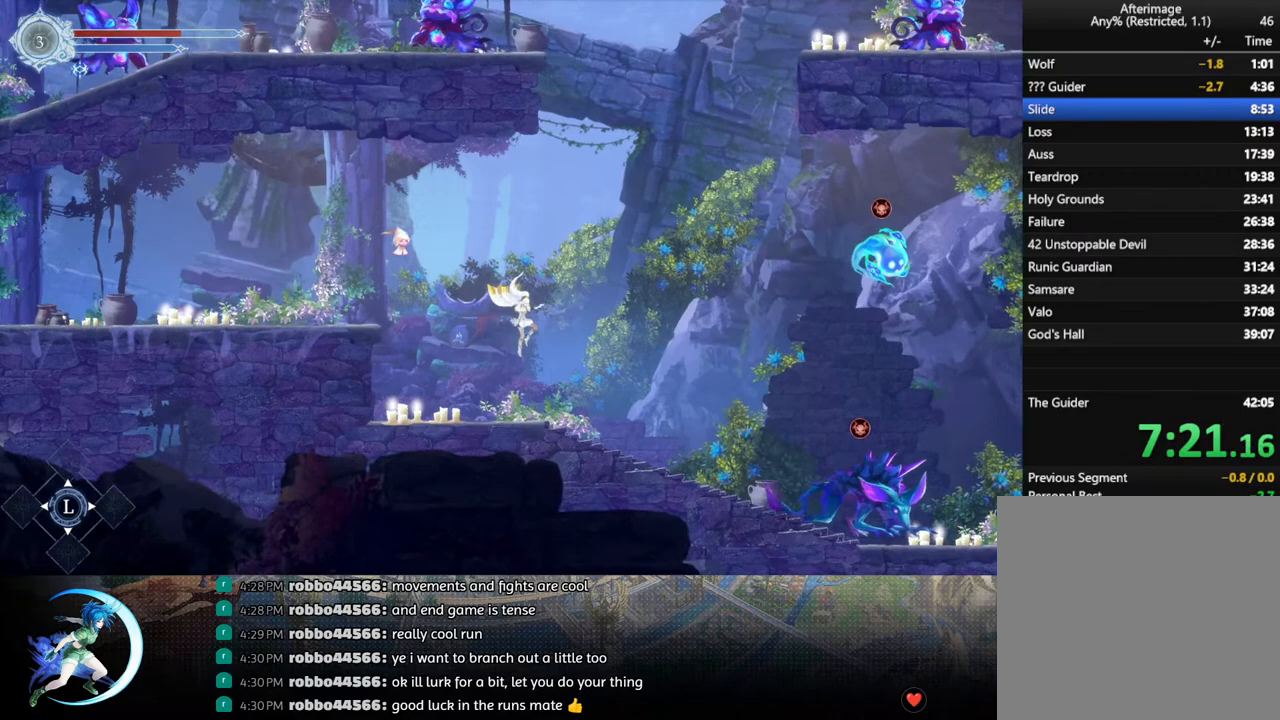
{"buttons": ["R1", "DPAD_RIGHT"], "left_stick": "center", "right_stick": "center", "events": [[317, "CROSS", "down"], [400, "R1", "down"], [467, "CROSS", "up"]]}
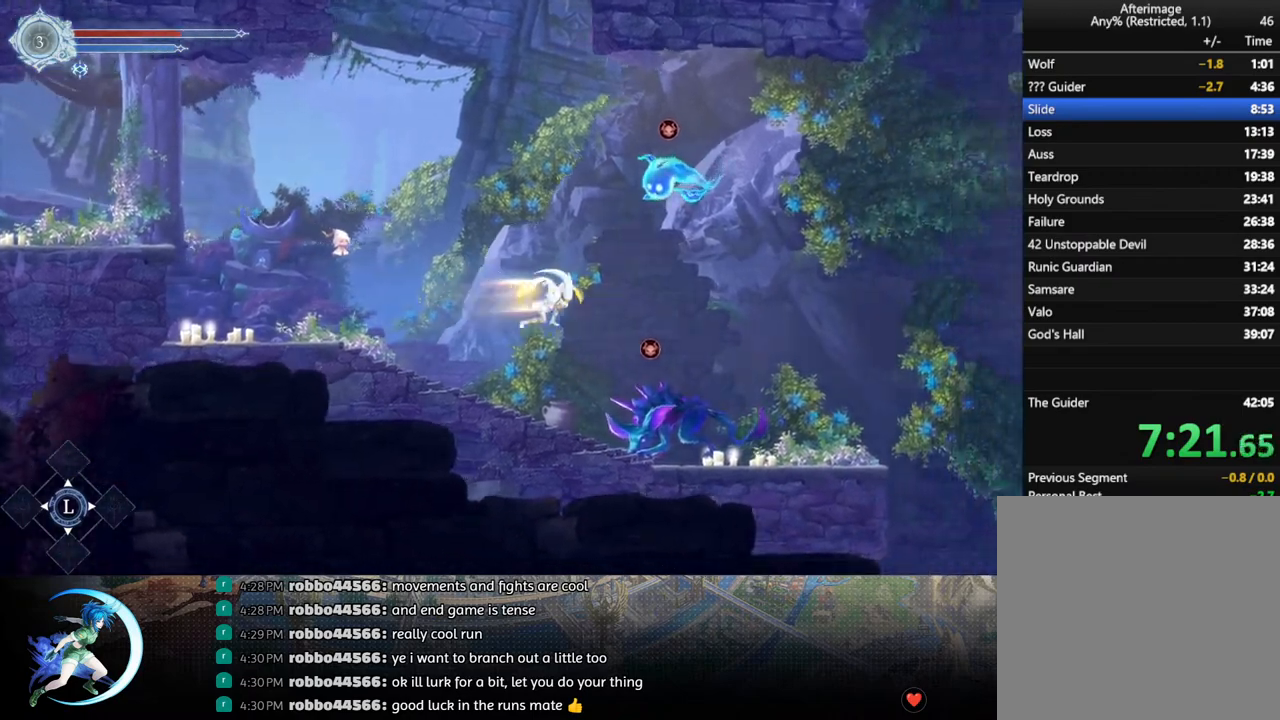
{"buttons": ["SQUARE", "DPAD_RIGHT"], "left_stick": "center", "right_stick": "center", "events": [[67, "R1", "up"], [467, "SQUARE", "down"]]}
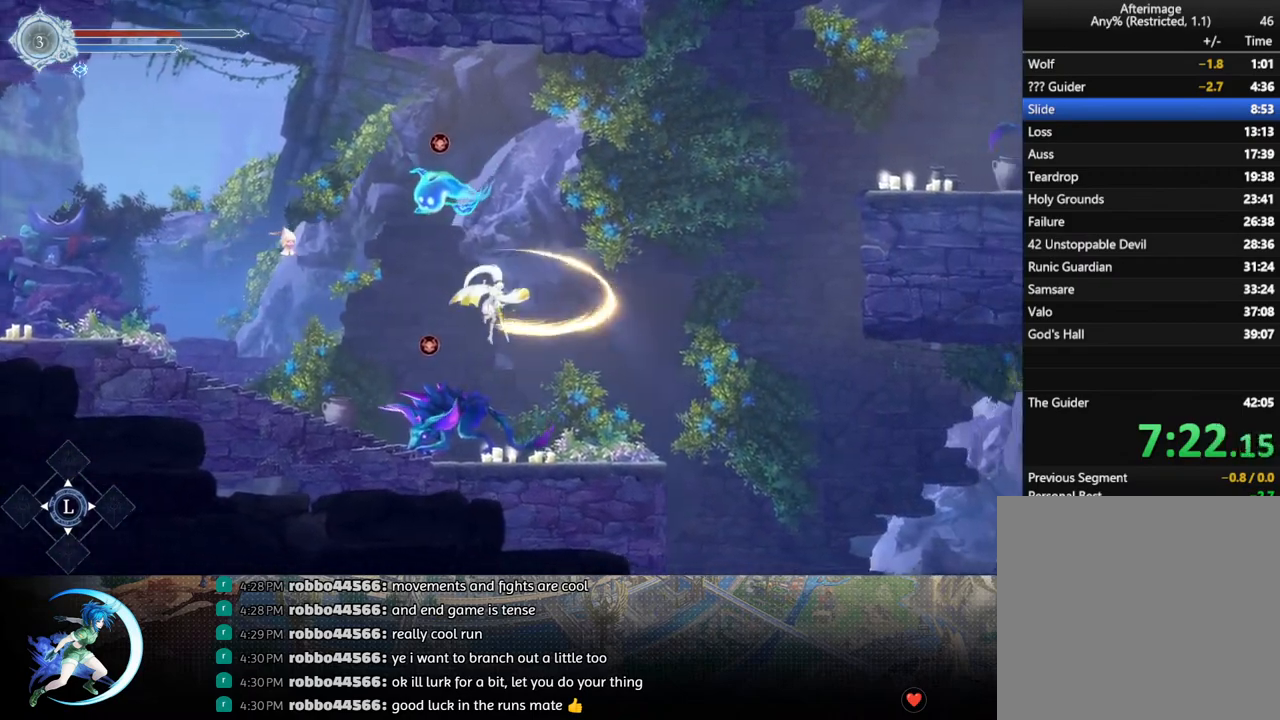
{"buttons": ["DPAD_RIGHT"], "left_stick": "center", "right_stick": "center", "events": [[33, "SQUARE", "up"], [283, "DPAD_RIGHT", "up"], [467, "DPAD_RIGHT", "down"]]}
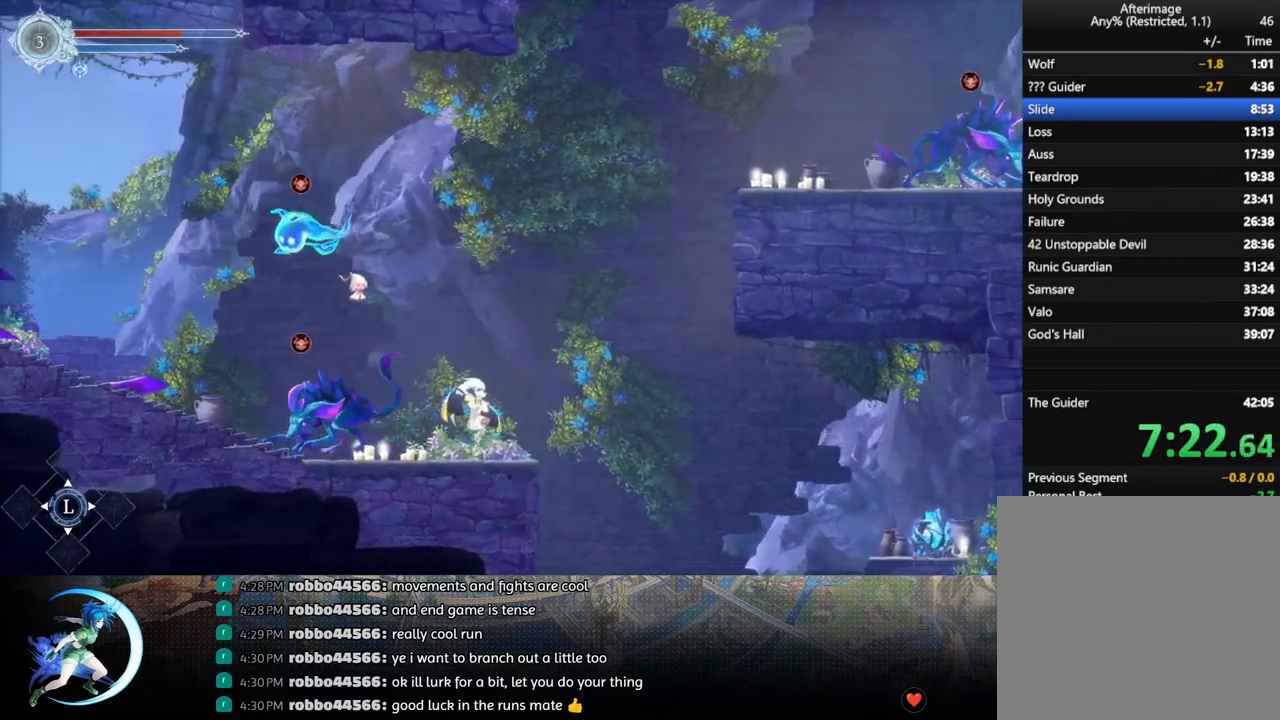
{"buttons": ["DPAD_RIGHT"], "left_stick": "center", "right_stick": "center", "events": [[67, "CROSS", "down"], [150, "R1", "down"], [167, "CROSS", "up"], [283, "R1", "up"]]}